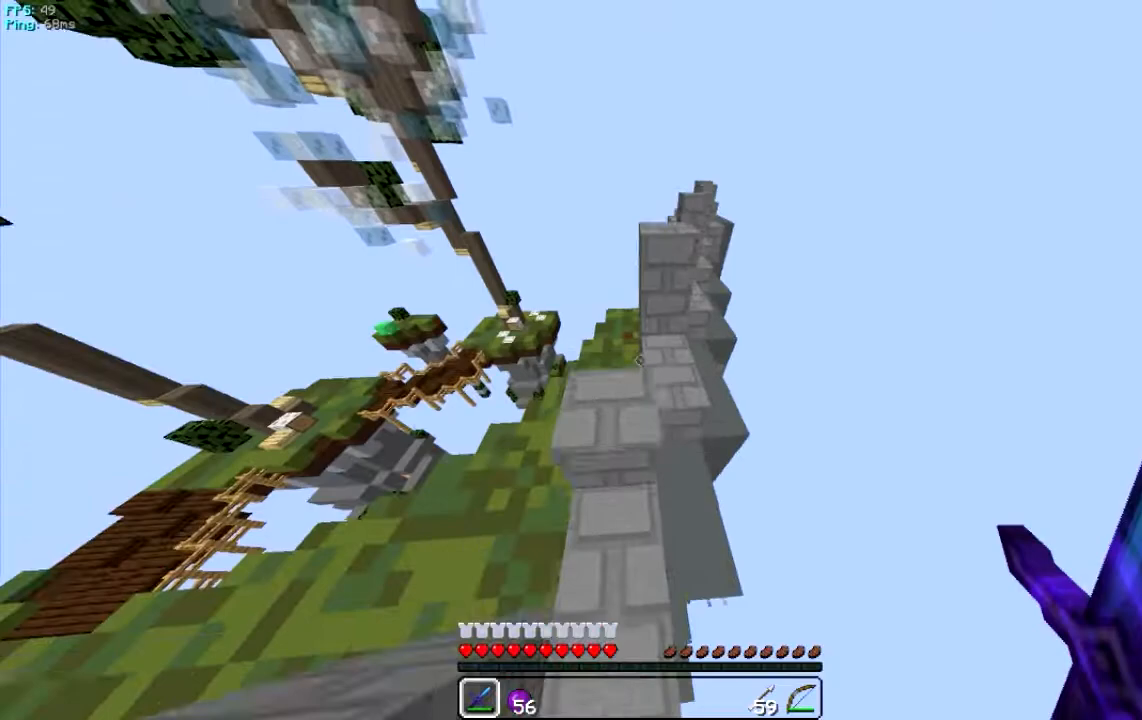
Gameplay with keyboard and mouse; each line is a JSON object with the keys and mouse buttons held at the frame after it. "events" lists presses ("down") and releases ("up") of "a", "d", "s", "w", "mouse_left" and "mouse_right" between this image and that frame as [ms after this image, input, new state], when the widget could be followed in between. "mouse_left", "mouse_right" = the "left", "right" buttons of the "mouse" list. No other keys are recorded. Fast repeated clicks can show as one long hold. Mouse movement is not recorded.
{"keys": ["w"], "mouse": [], "events": [[216, "d", "down"], [450, "d", "up"]]}
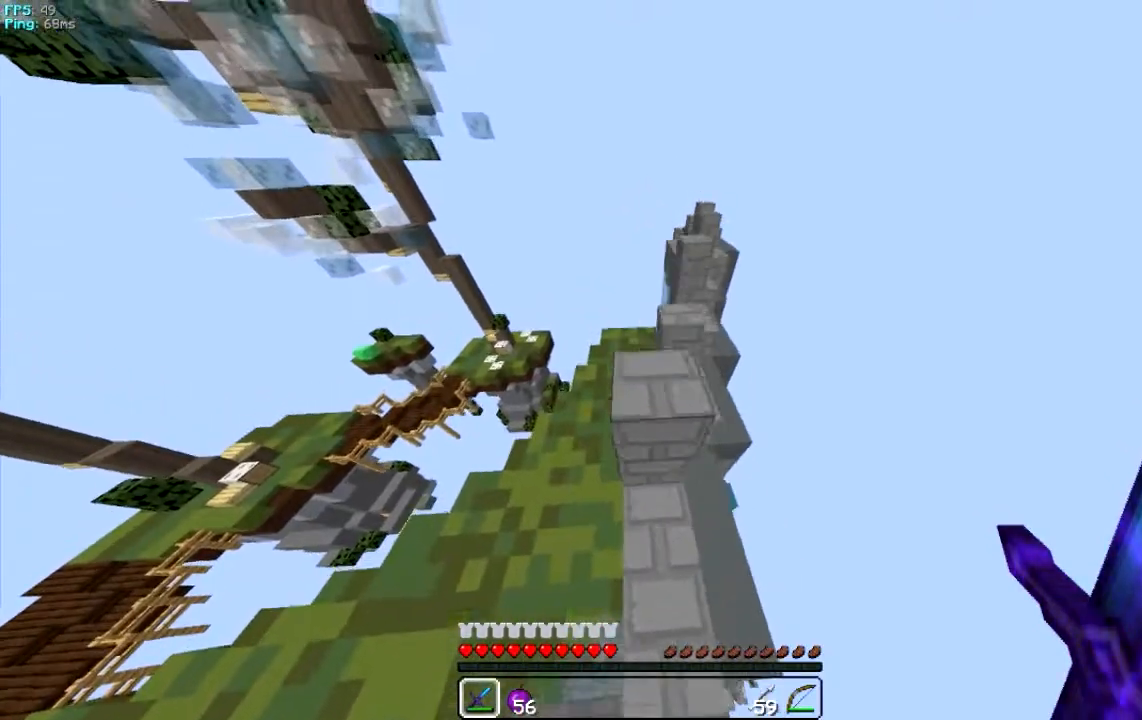
{"keys": [], "mouse": [], "events": [[250, "d", "down"], [450, "d", "up"], [450, "w", "up"]]}
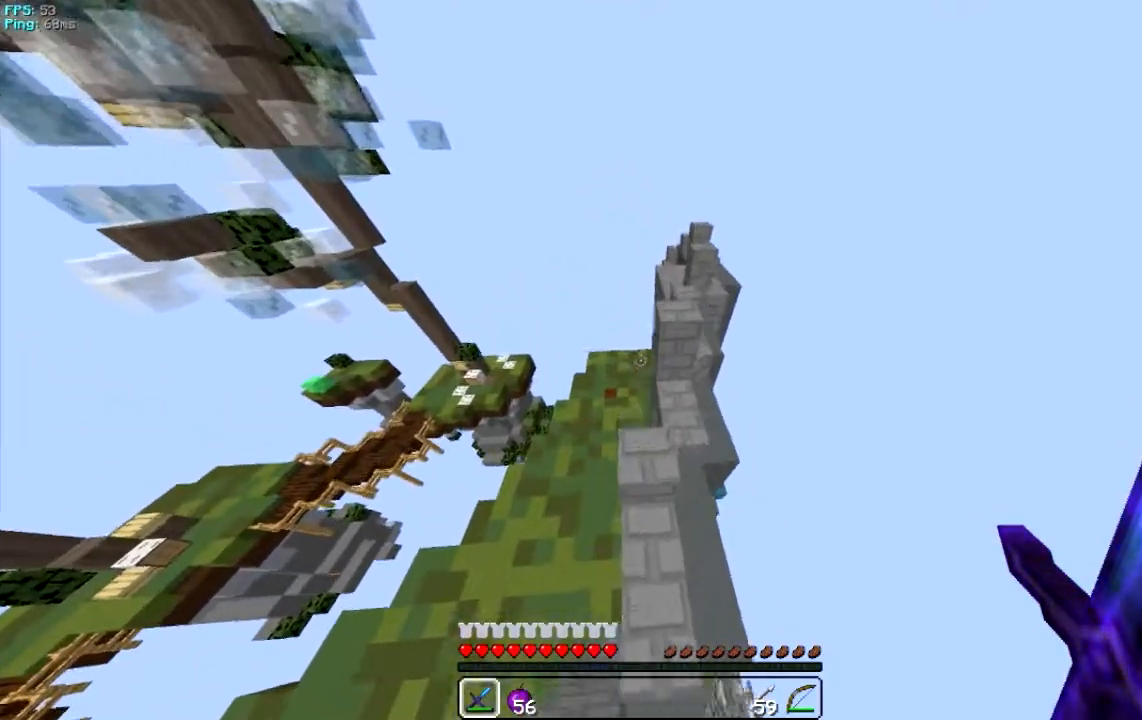
{"keys": ["w"], "mouse": [], "events": [[317, "w", "down"]]}
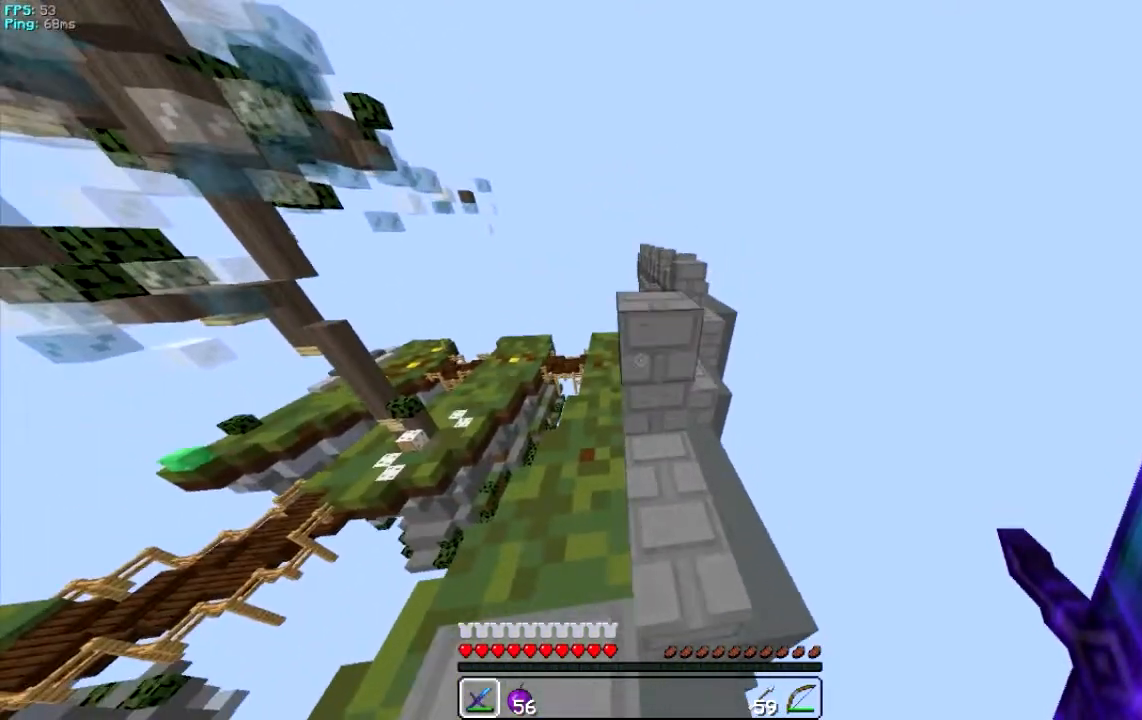
{"keys": [], "mouse": [], "events": [[184, "d", "down"], [384, "d", "up"], [384, "w", "up"]]}
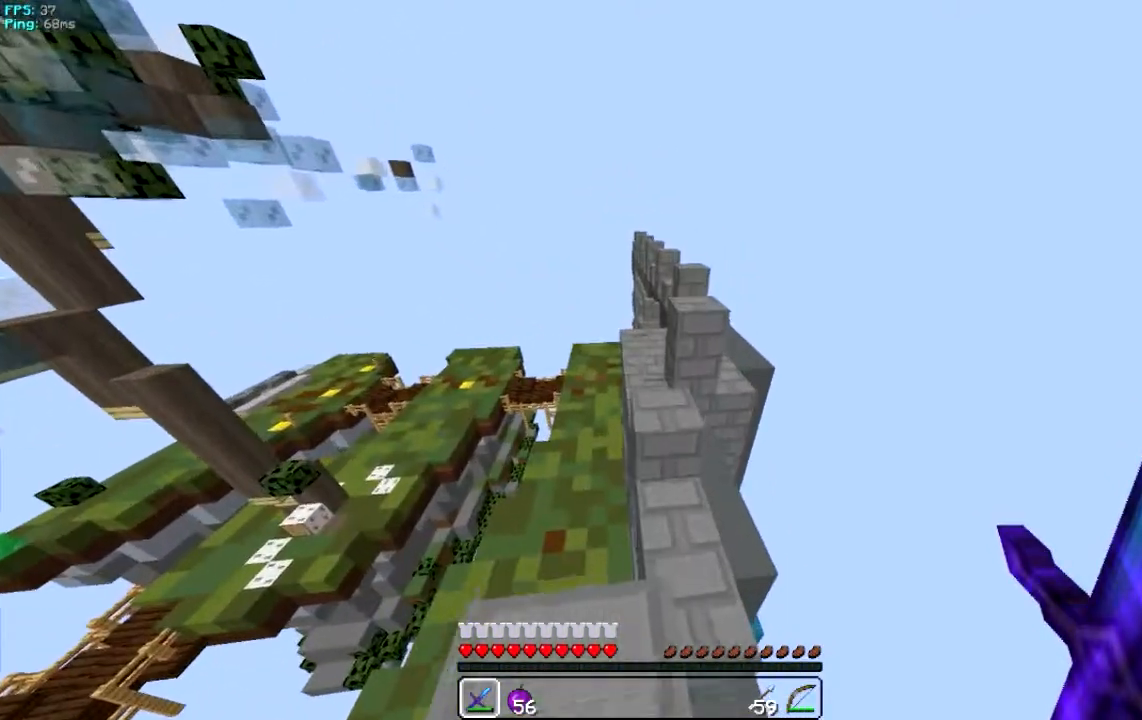
{"keys": [], "mouse": [], "events": [[16, "w", "down"], [250, "d", "down"], [250, "w", "up"], [483, "d", "up"]]}
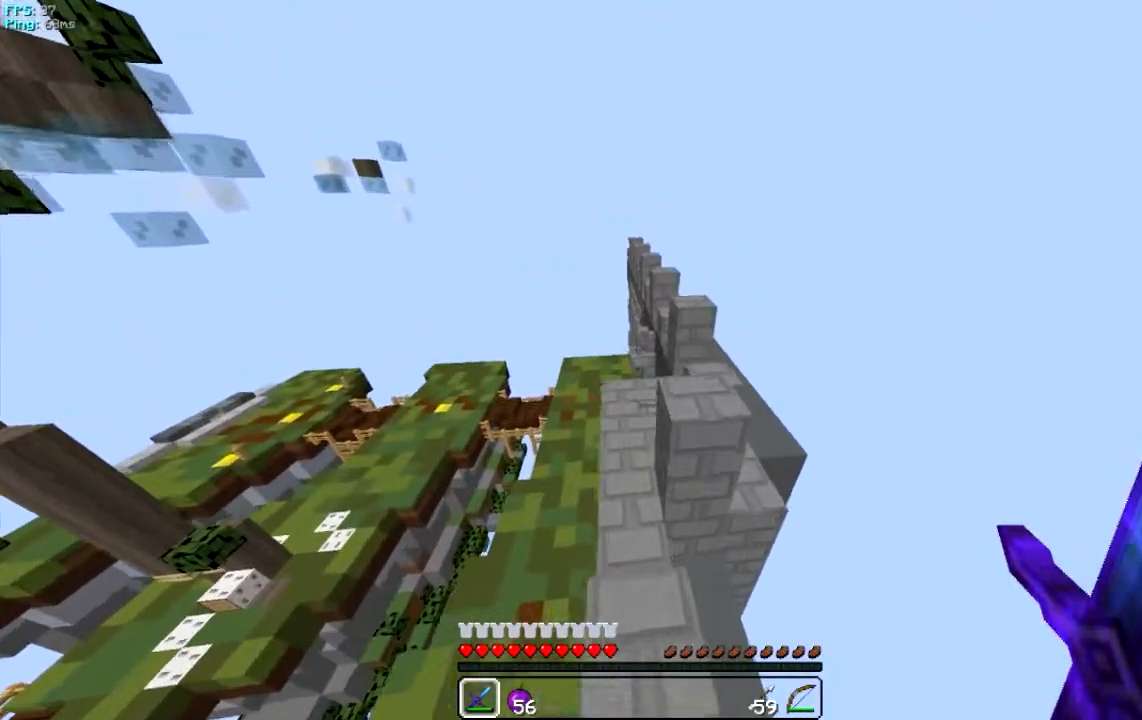
{"keys": ["d", "w"], "mouse": [], "events": [[150, "w", "down"], [284, "d", "down"]]}
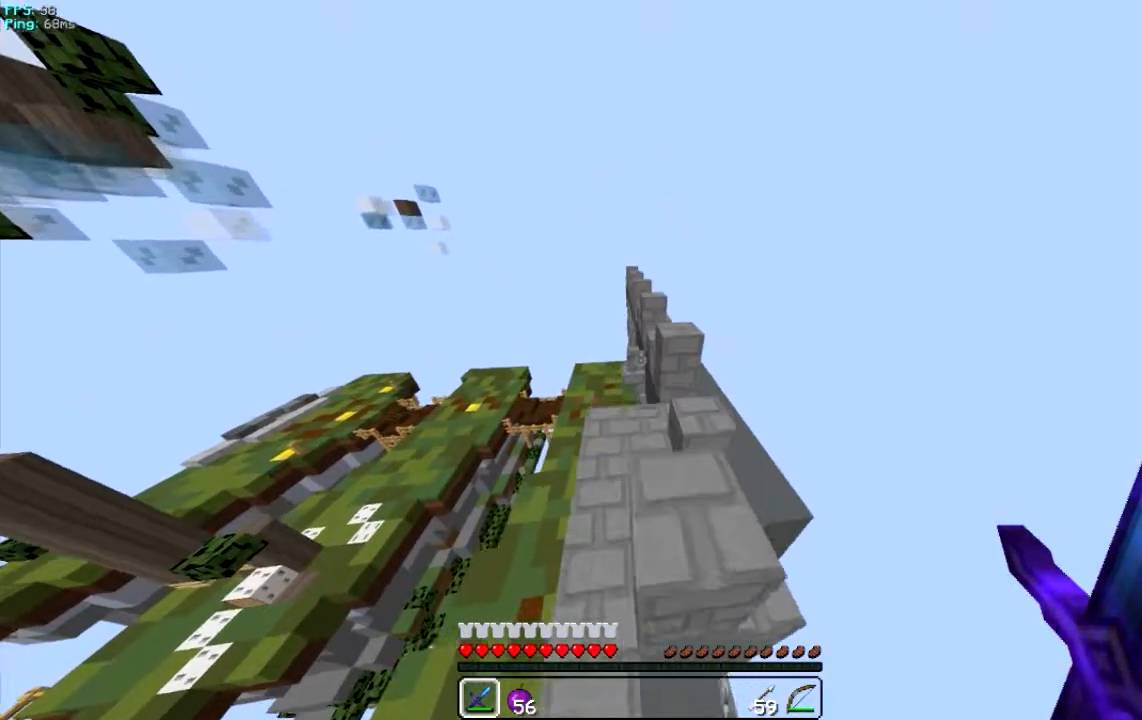
{"keys": ["w"], "mouse": [], "events": [[350, "d", "up"]]}
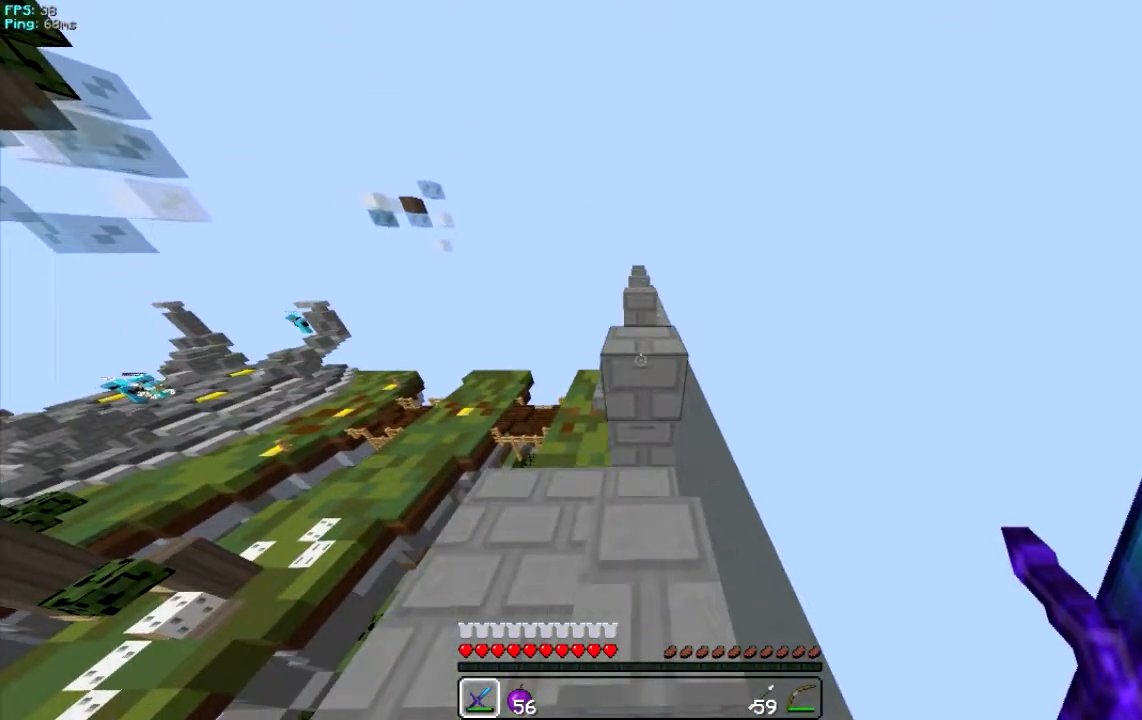
{"keys": ["w"], "mouse": [], "events": [[317, "a", "down"], [484, "a", "up"]]}
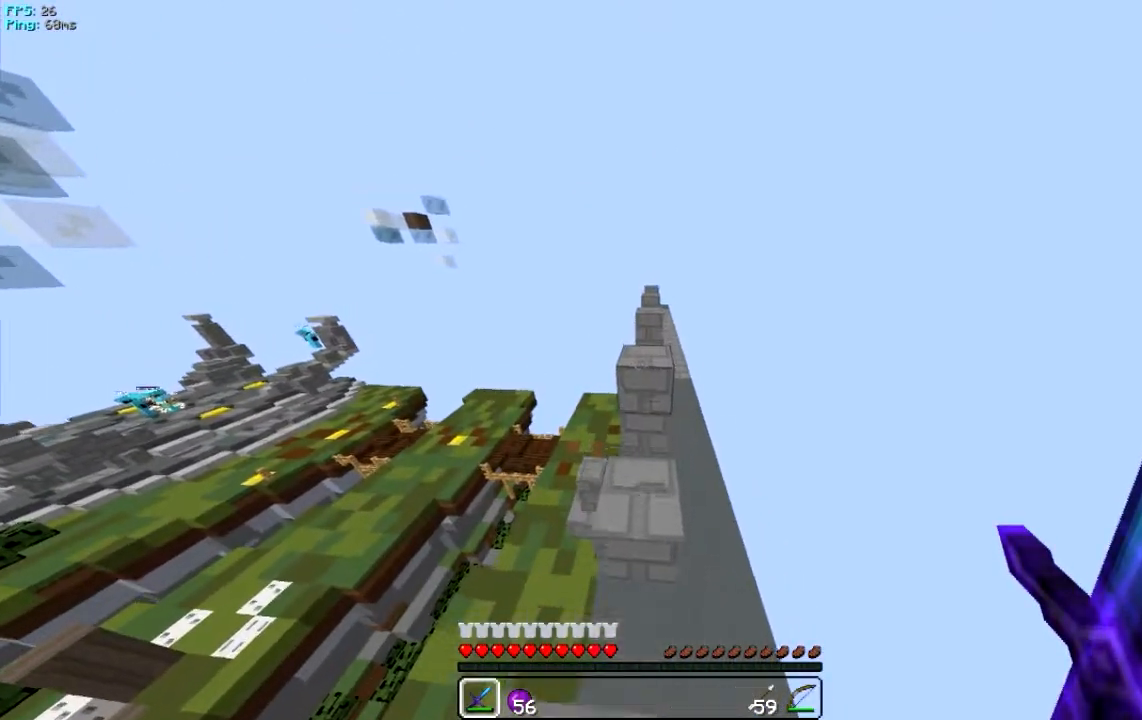
{"keys": ["w"], "mouse": [], "events": [[16, "d", "down"], [150, "a", "down"], [200, "d", "up"], [350, "a", "up"]]}
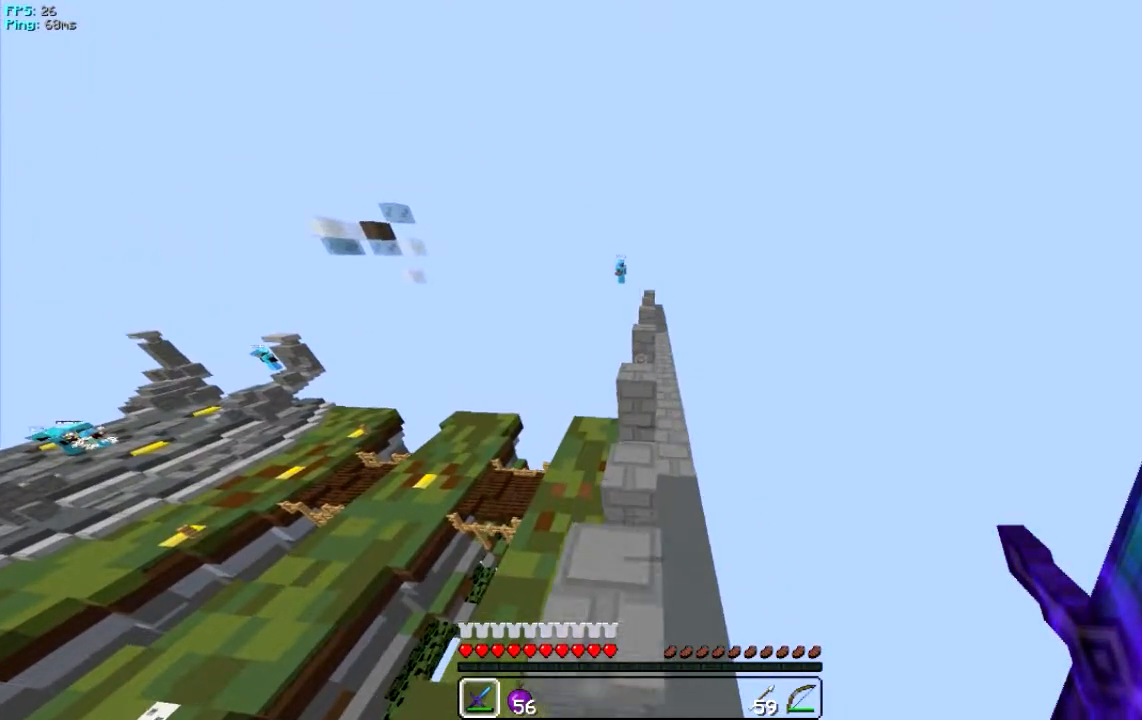
{"keys": ["a", "w"], "mouse": [], "events": [[384, "a", "down"]]}
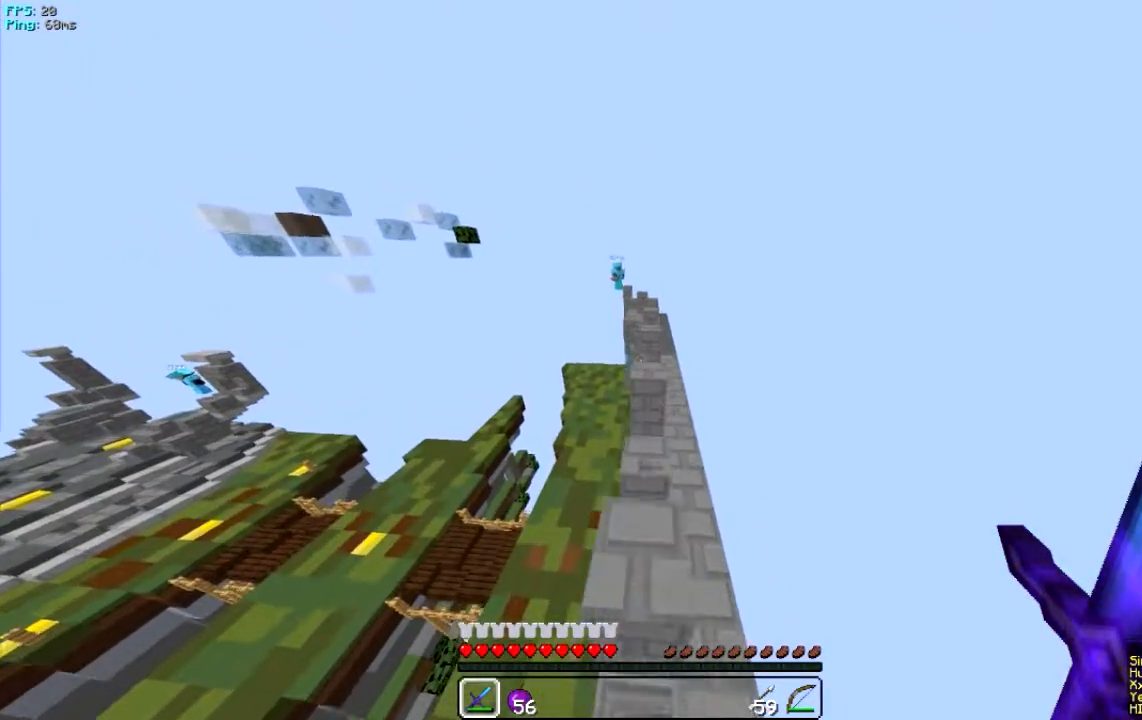
{"keys": ["w"], "mouse": [], "events": [[50, "a", "up"], [183, "d", "down"], [383, "d", "up"]]}
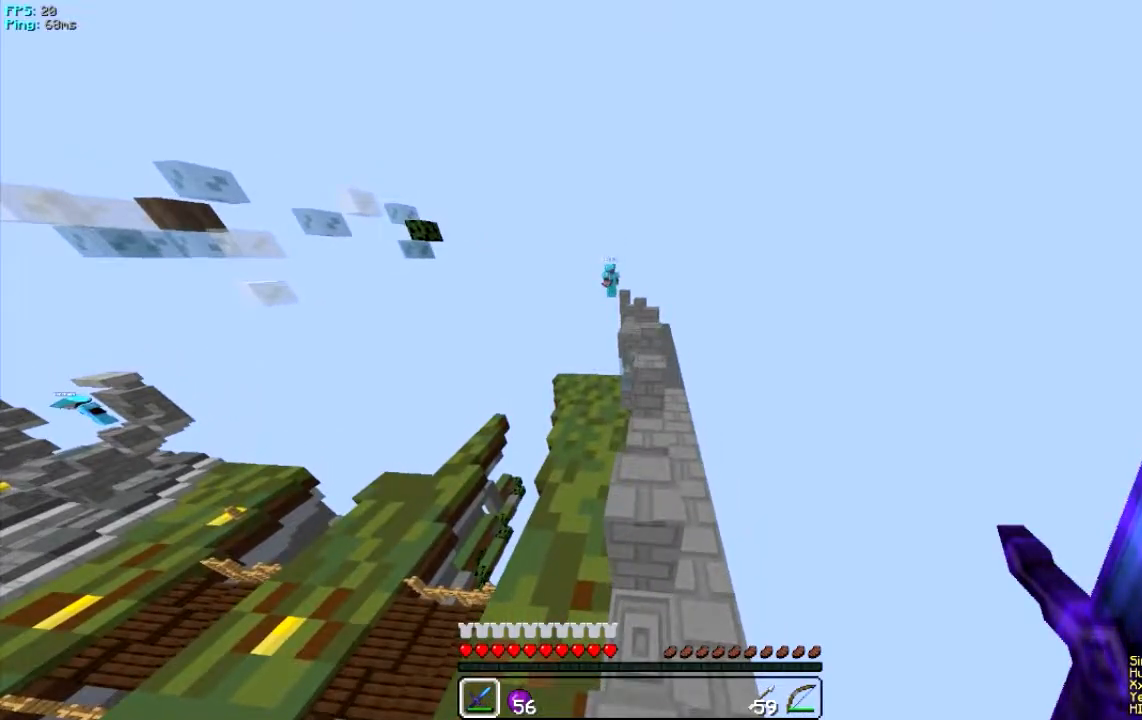
{"keys": ["w"], "mouse": [], "events": [[284, "d", "down"], [450, "d", "up"]]}
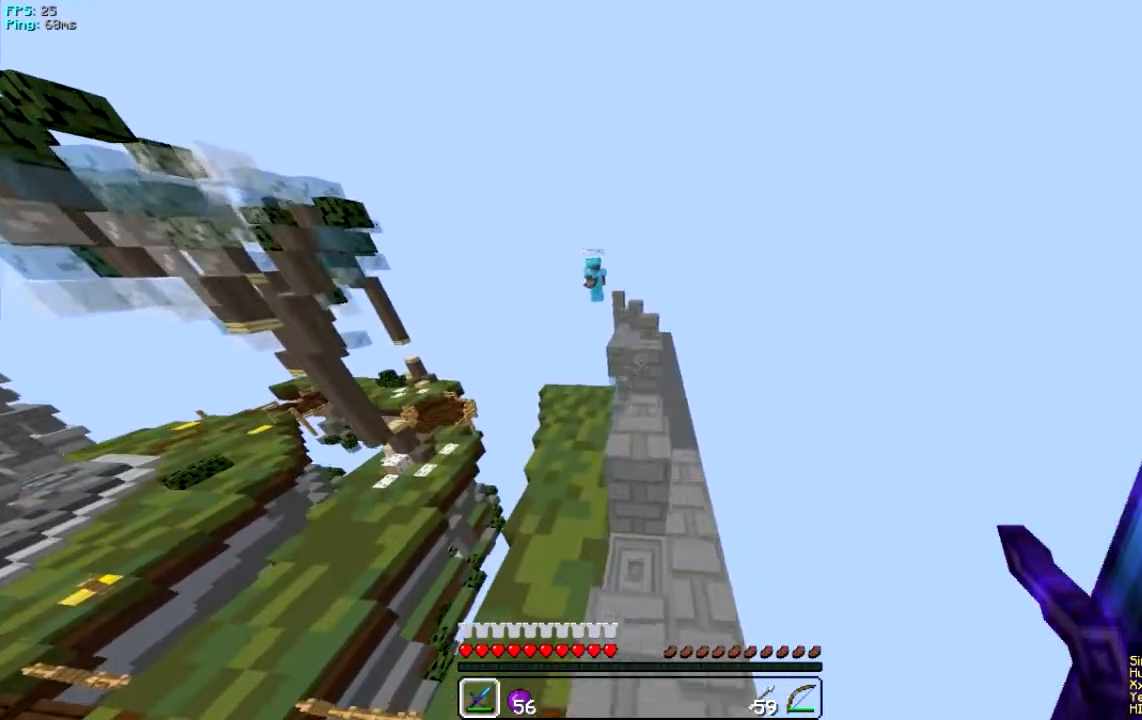
{"keys": ["d", "w"], "mouse": [], "events": [[16, "a", "down"], [250, "a", "up"], [283, "d", "down"]]}
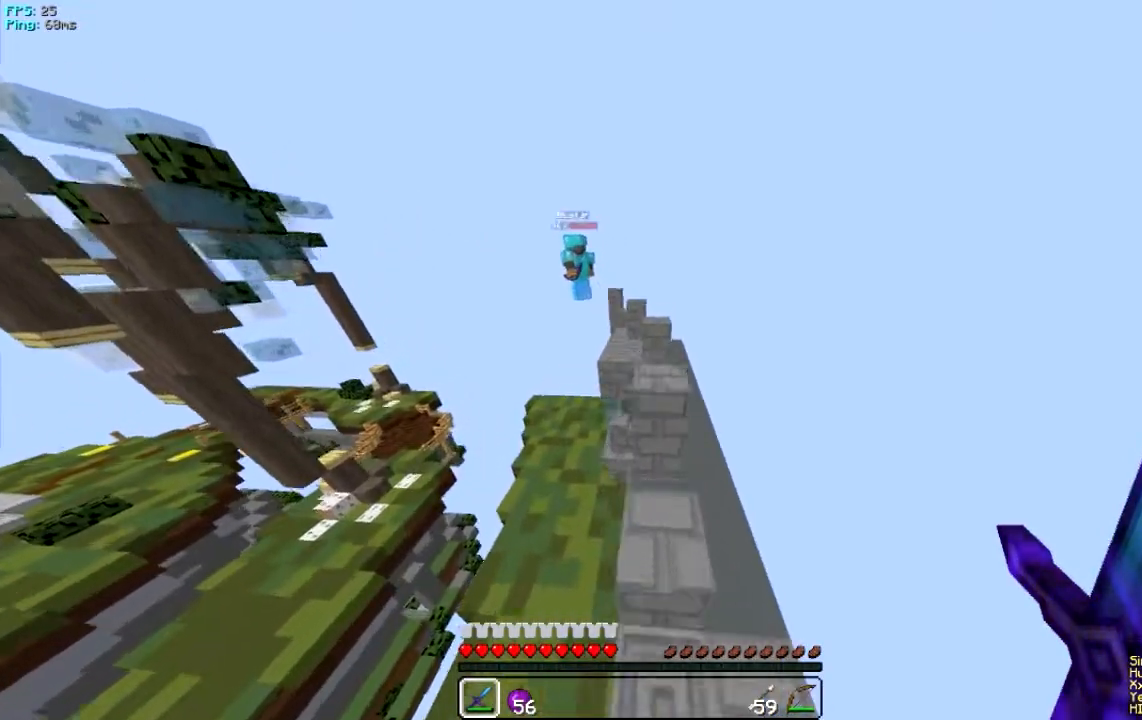
{"keys": ["w"], "mouse": [], "events": [[17, "d", "up"]]}
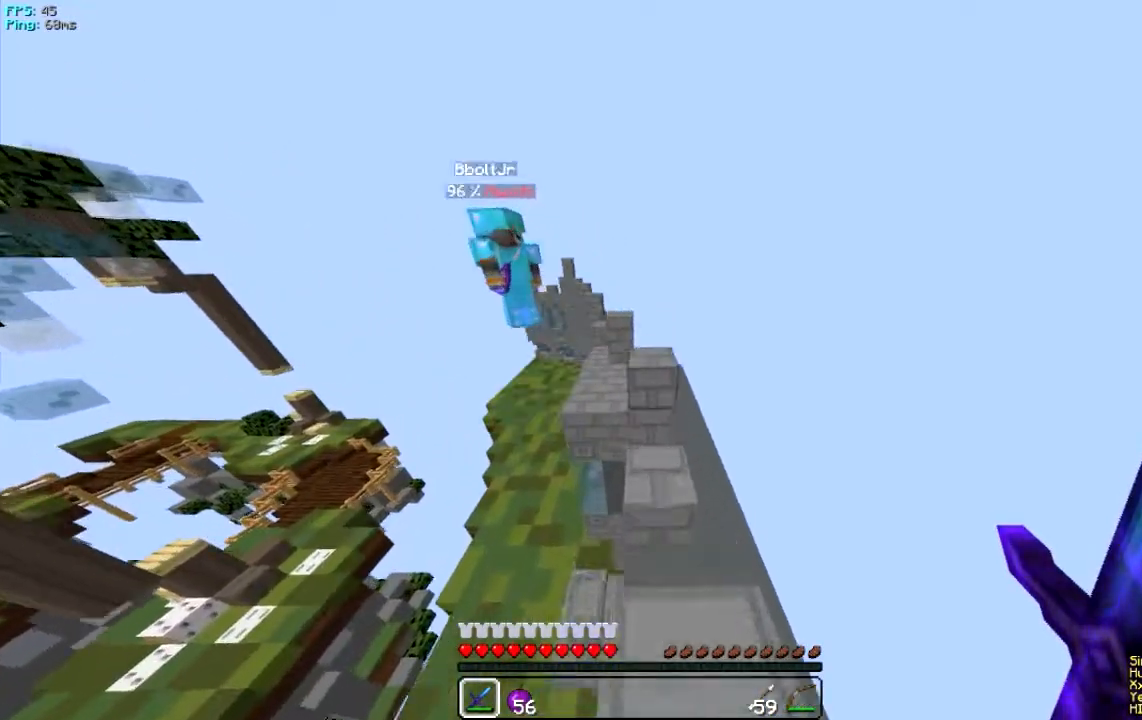
{"keys": ["w"], "mouse": [], "events": []}
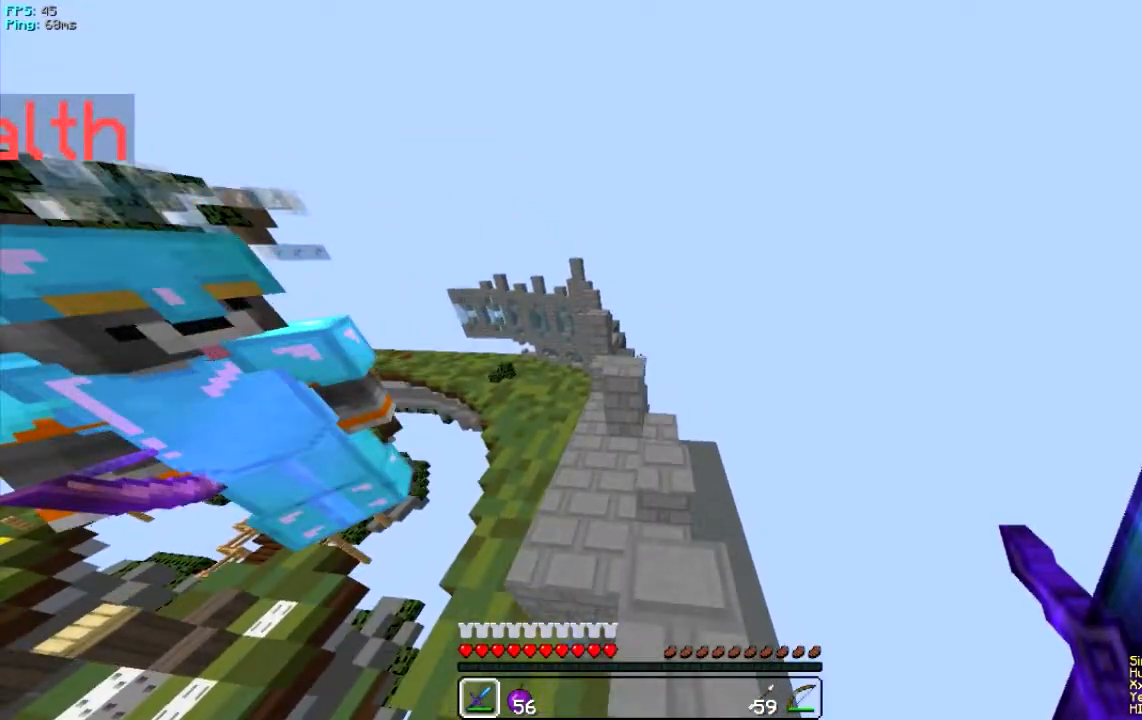
{"keys": ["a", "w"], "mouse": [], "events": [[417, "a", "down"]]}
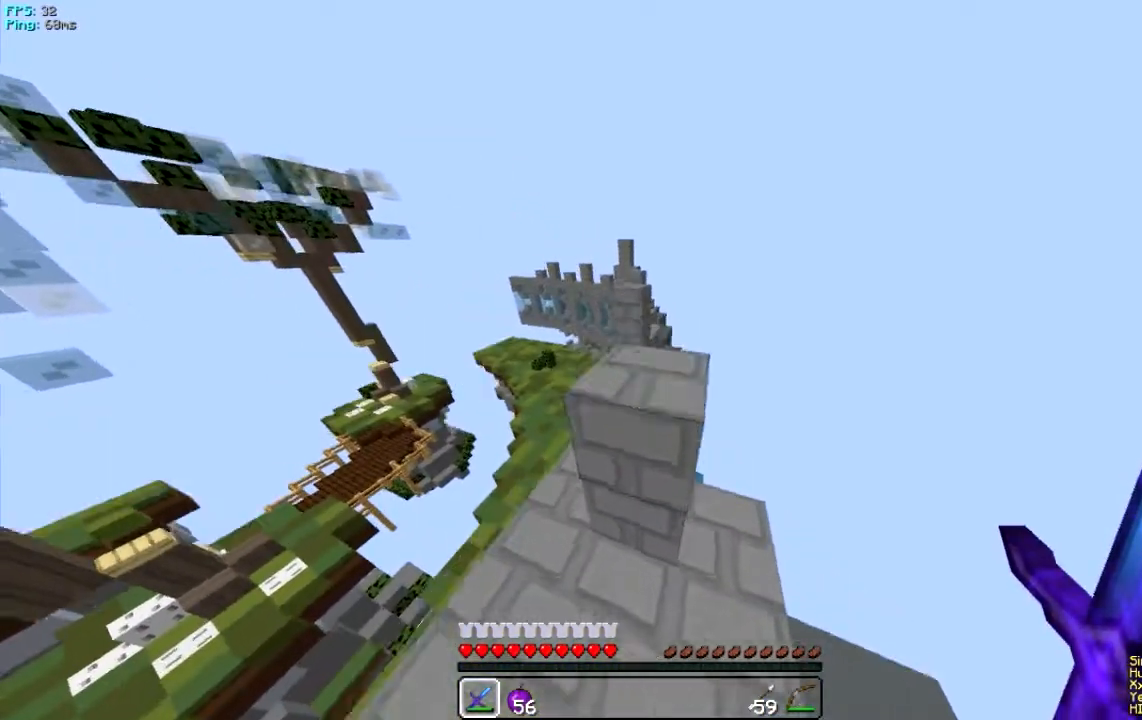
{"keys": ["w"], "mouse": [], "events": [[116, "a", "up"]]}
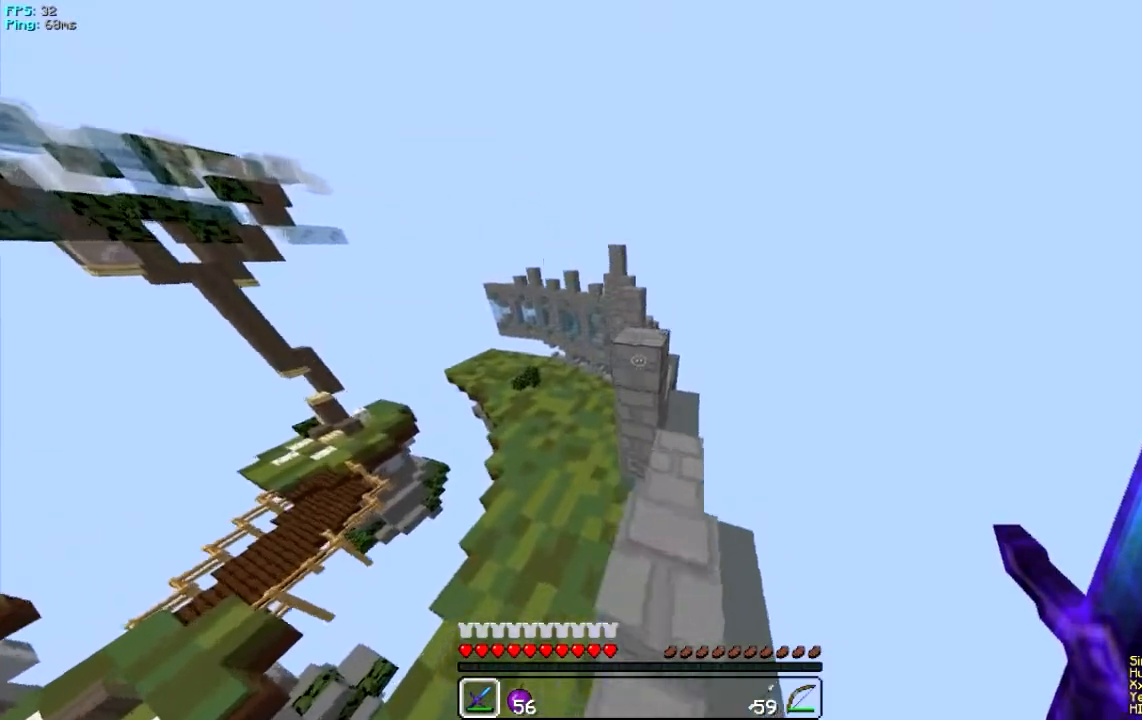
{"keys": ["w"], "mouse": [], "events": []}
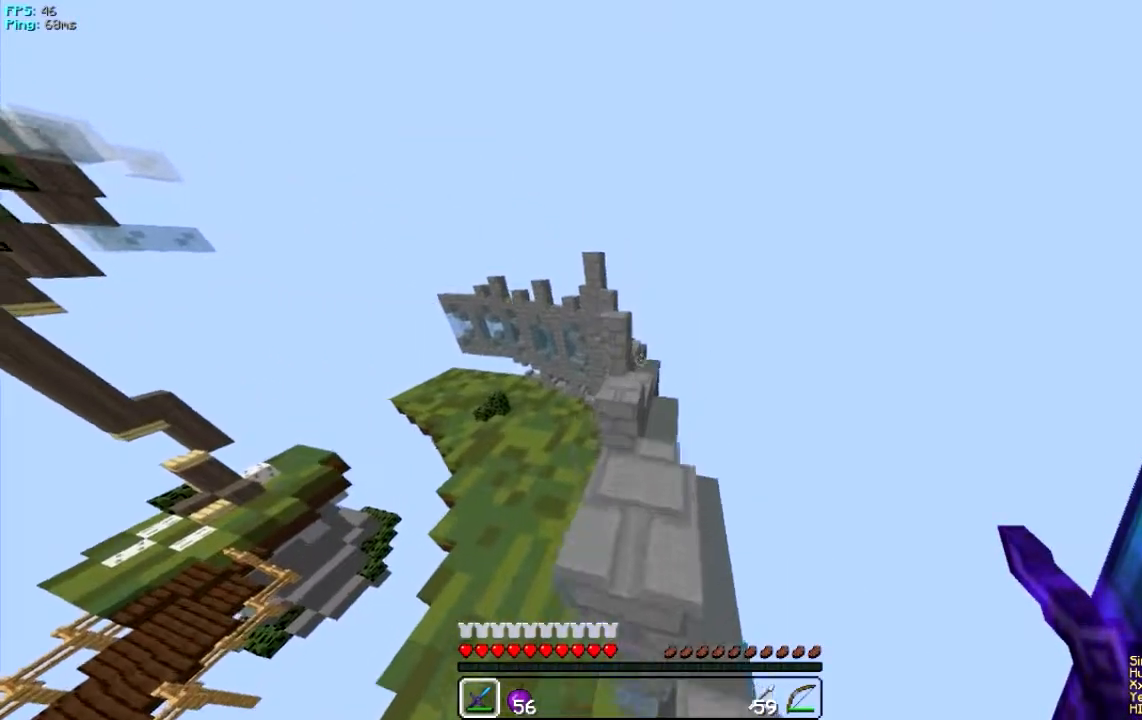
{"keys": [], "mouse": [], "events": [[17, "w", "up"], [67, "w", "down"], [400, "w", "up"]]}
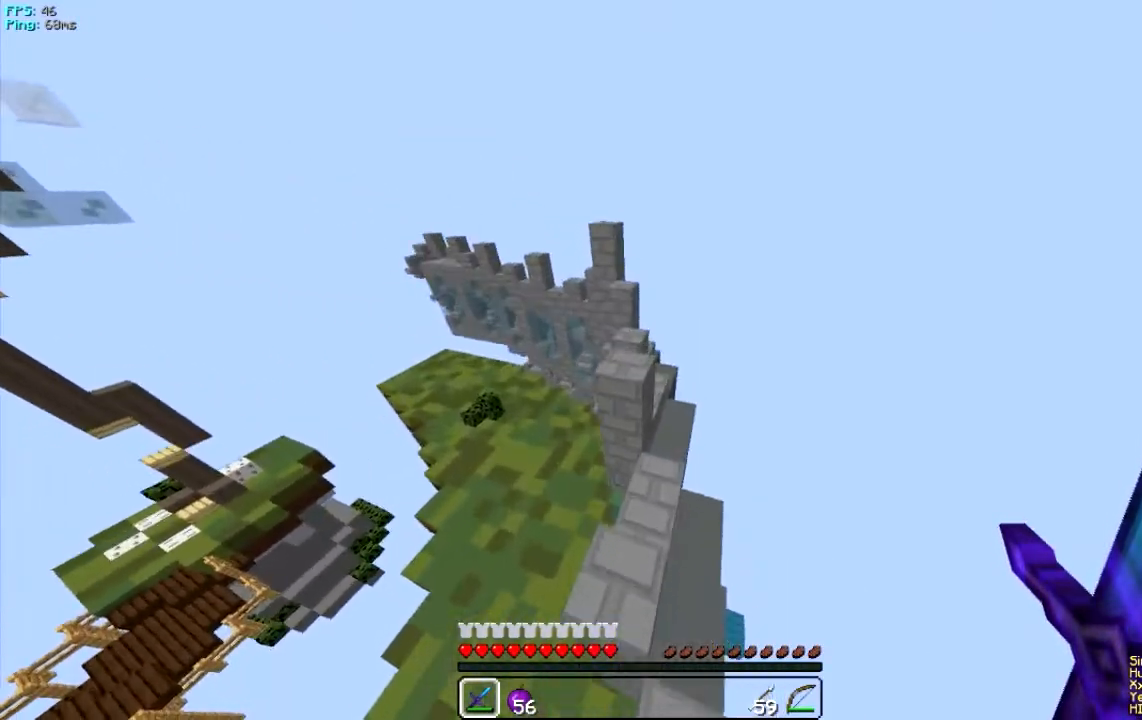
{"keys": ["w"], "mouse": [], "events": [[234, "w", "down"]]}
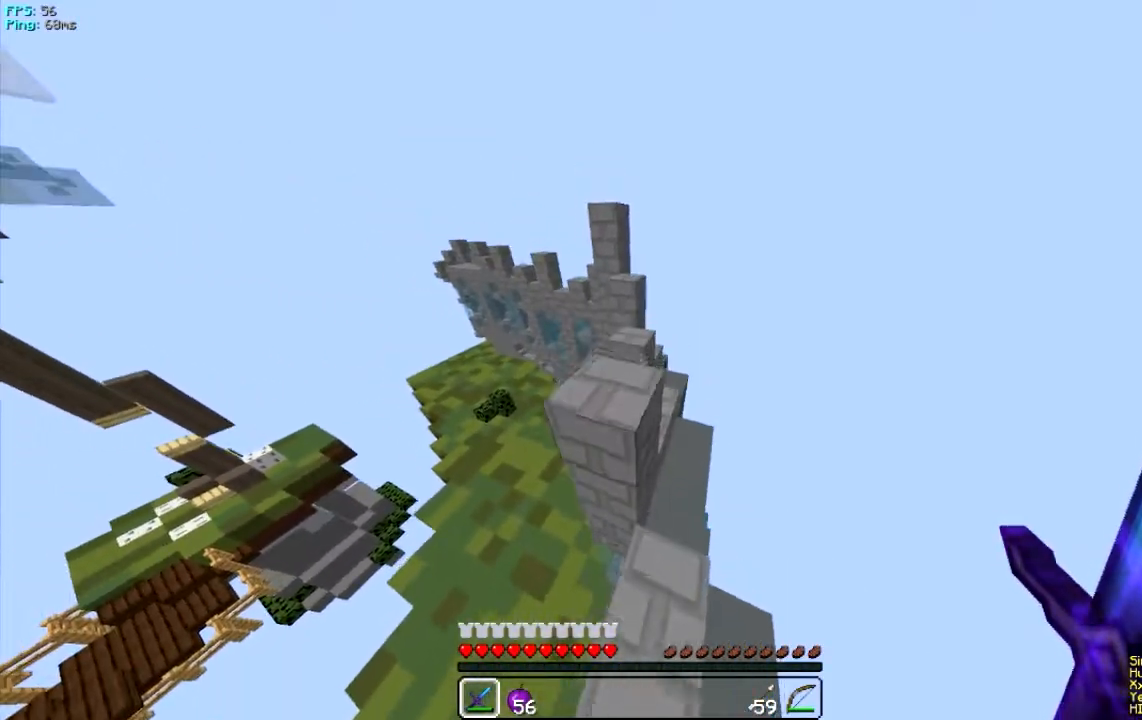
{"keys": [], "mouse": [], "events": [[100, "w", "up"], [267, "w", "down"], [500, "w", "up"]]}
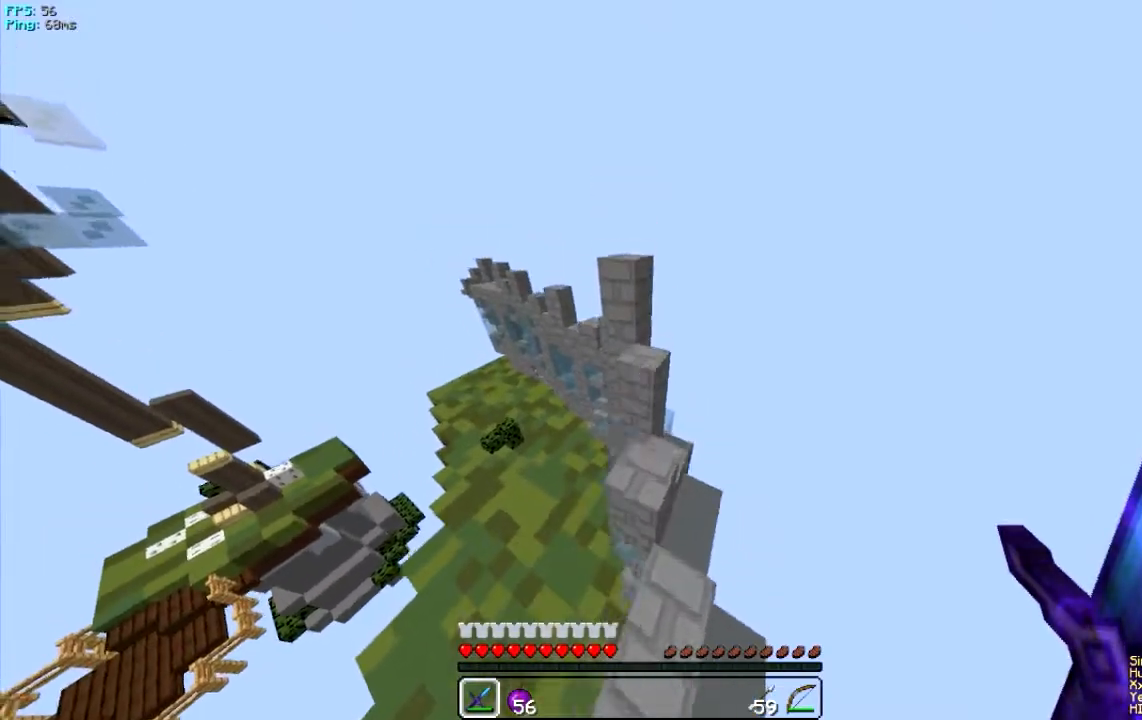
{"keys": ["w"], "mouse": [], "events": [[334, "w", "down"]]}
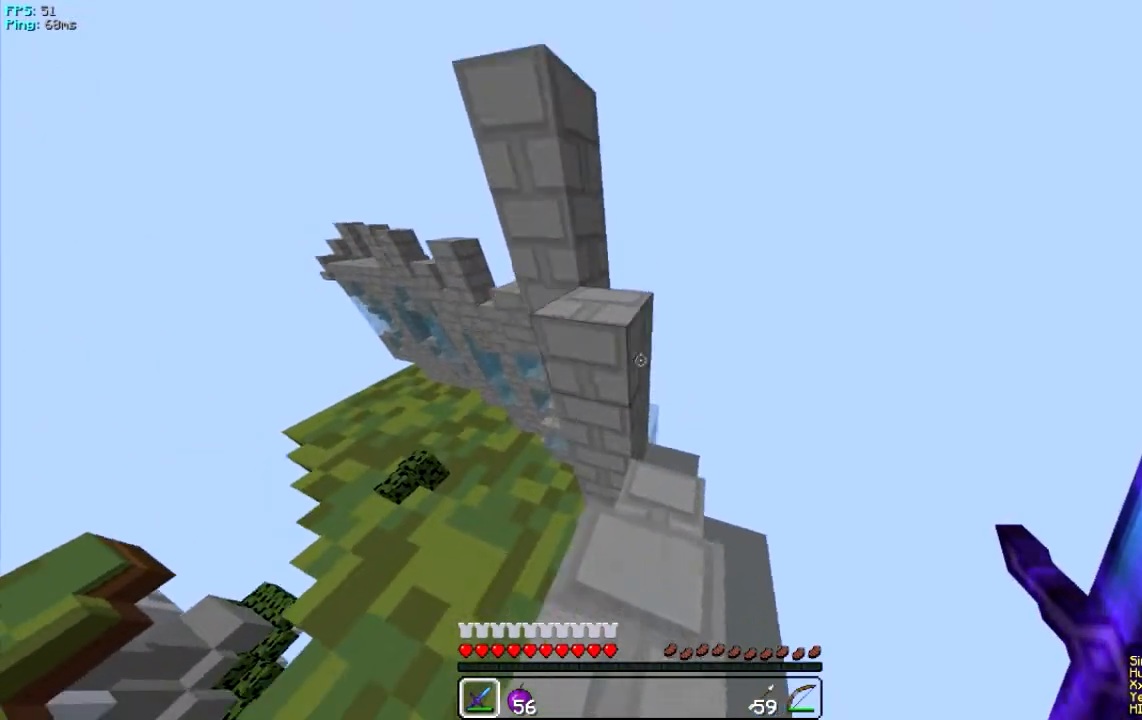
{"keys": ["w"], "mouse": [], "events": [[167, "d", "down"], [334, "d", "up"]]}
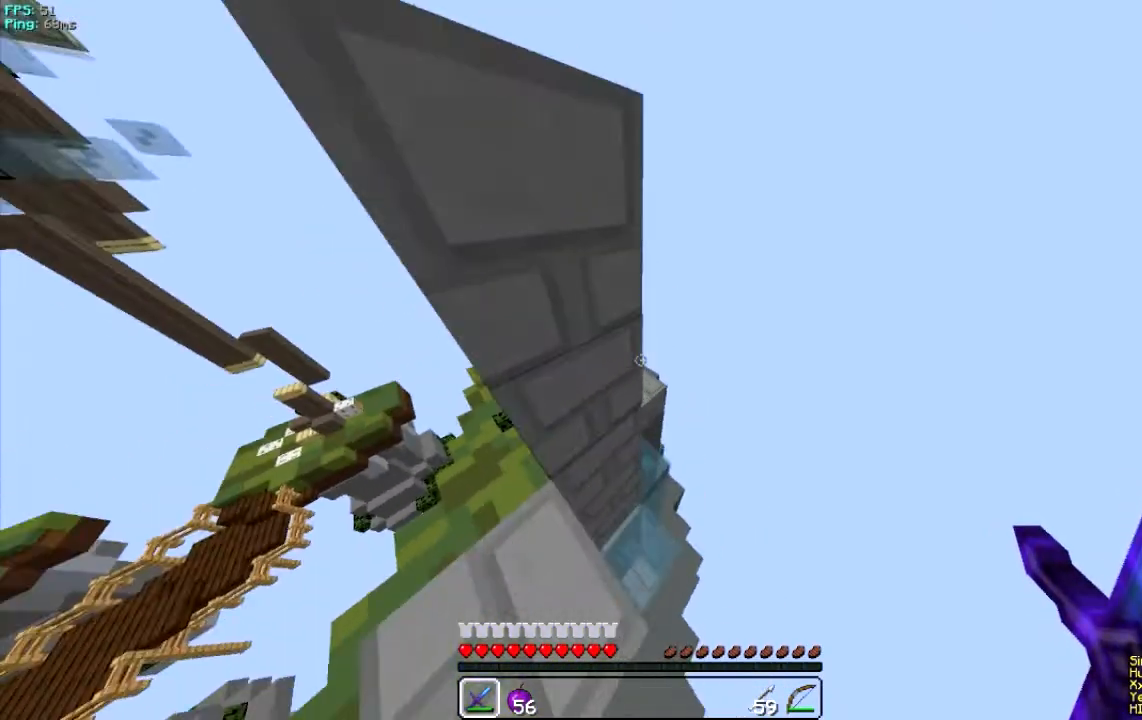
{"keys": ["a", "w"], "mouse": [], "events": [[234, "a", "down"]]}
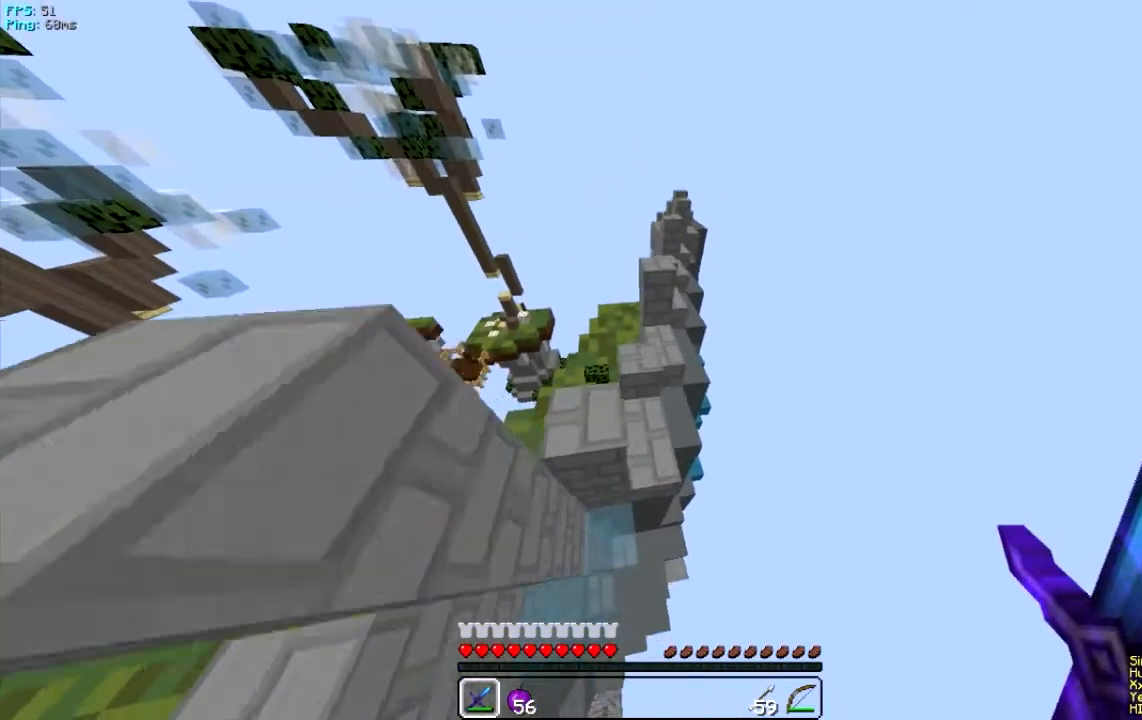
{"keys": ["w"], "mouse": [], "events": [[133, "a", "up"]]}
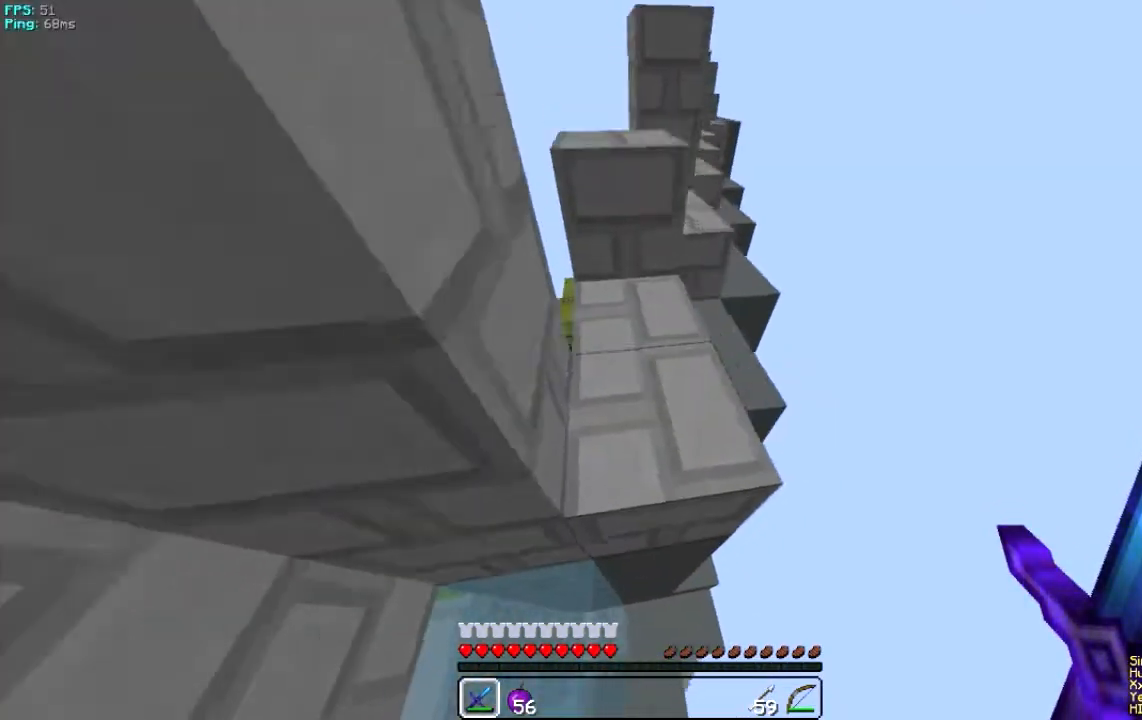
{"keys": ["w"], "mouse": [], "events": []}
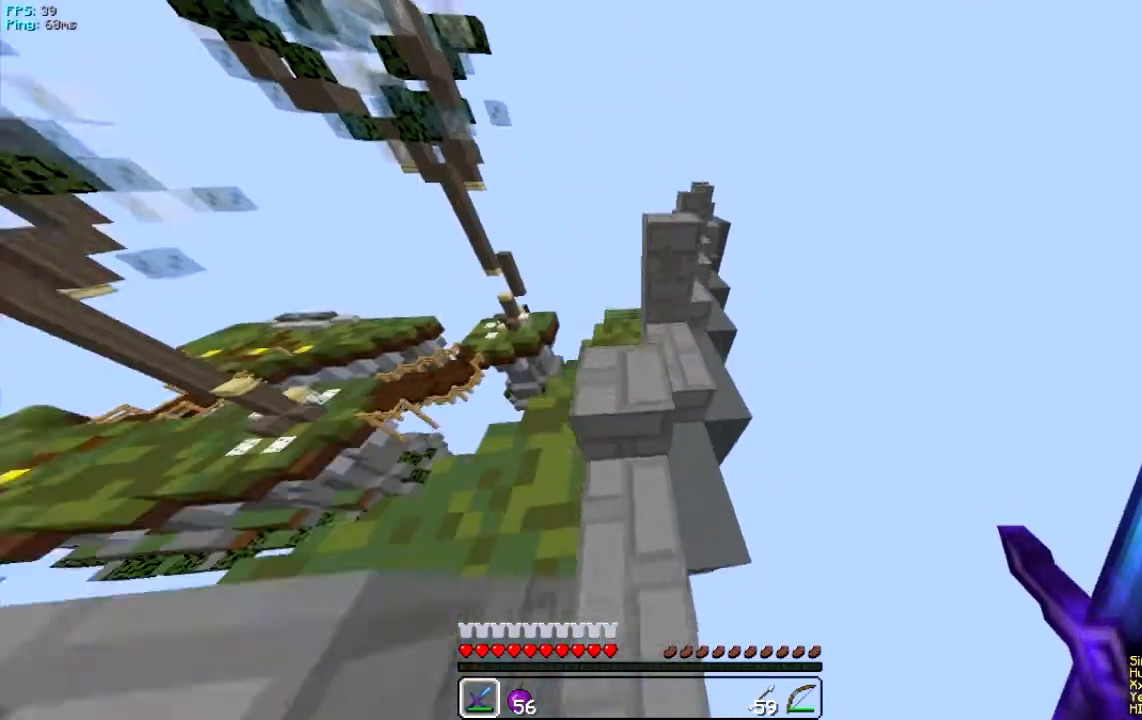
{"keys": ["d", "w"], "mouse": [], "events": [[334, "d", "down"]]}
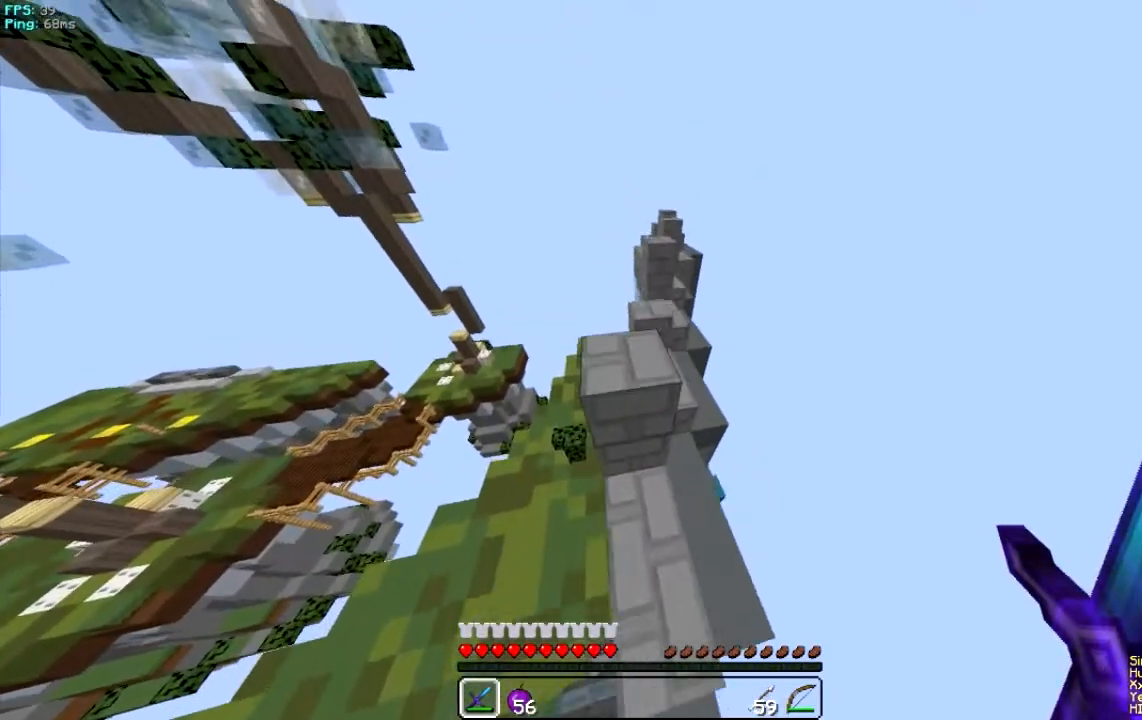
{"keys": ["w"], "mouse": [], "events": [[17, "d", "up"], [201, "w", "up"], [267, "w", "down"]]}
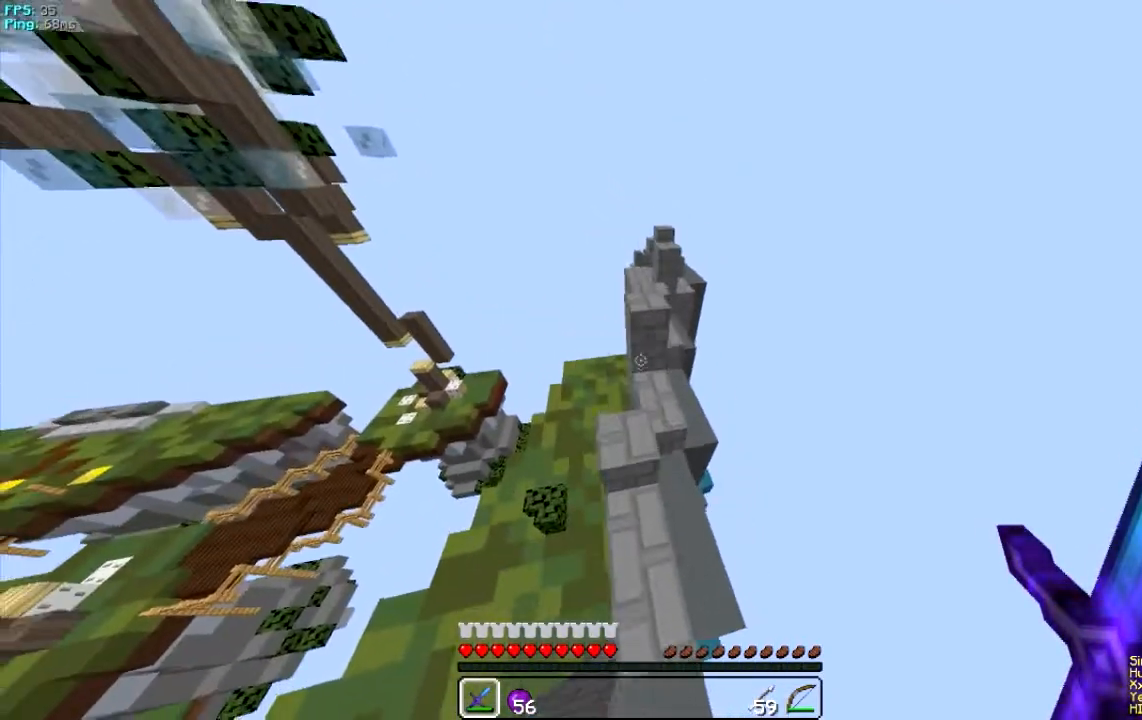
{"keys": ["w"], "mouse": [], "events": [[33, "w", "up"], [334, "w", "down"]]}